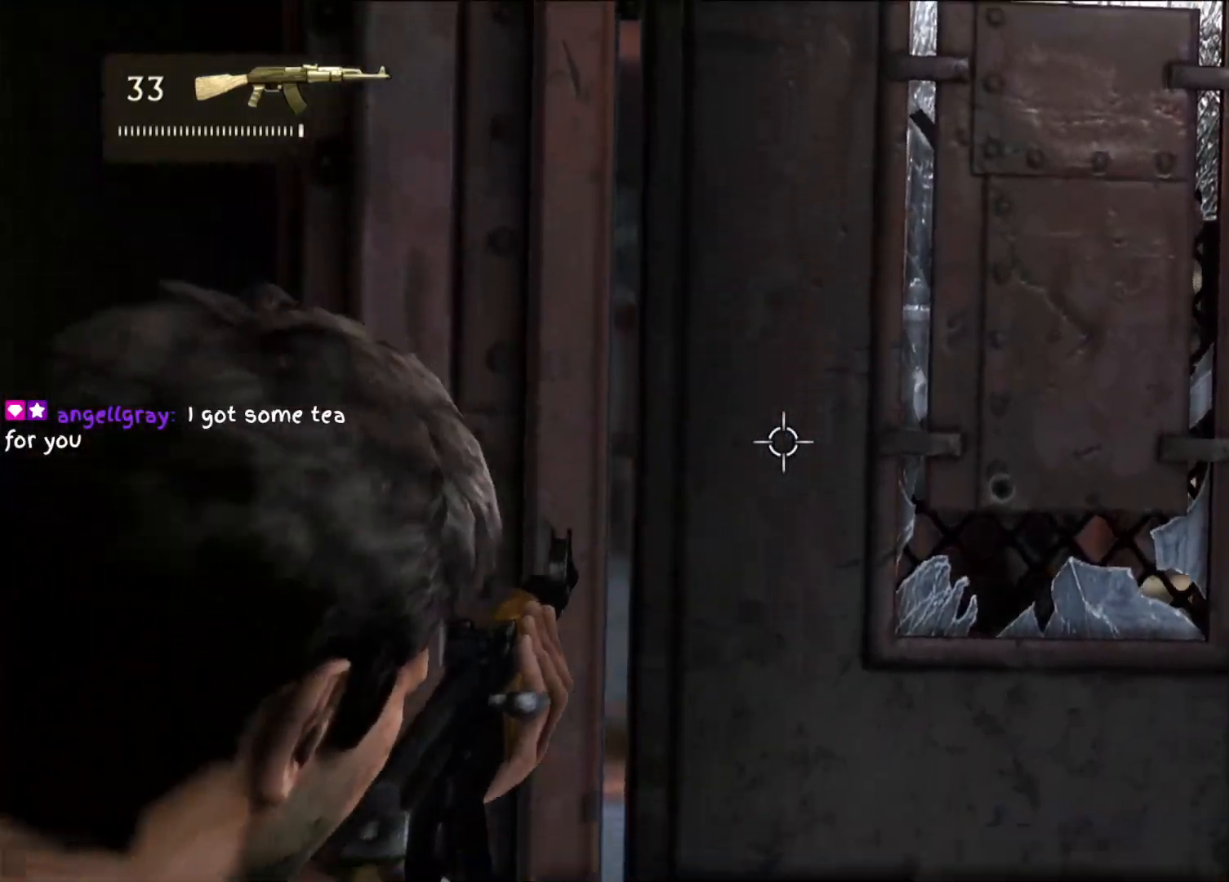
Gameplay with a controller (PlayStation layout); each line is a JSON object with the inputs held at the frame after it. "events" lists button and stick changes between this image and that frame as [ms after this image, input, new state], when the widget could be followed in between. Not read: R3.
{"buttons": ["L2"], "left_stick": "center", "right_stick": "center", "events": [[150, "right_stick", "center"], [217, "left_stick", "up"], [267, "left_stick", "up-right"], [450, "left_stick", "center"]]}
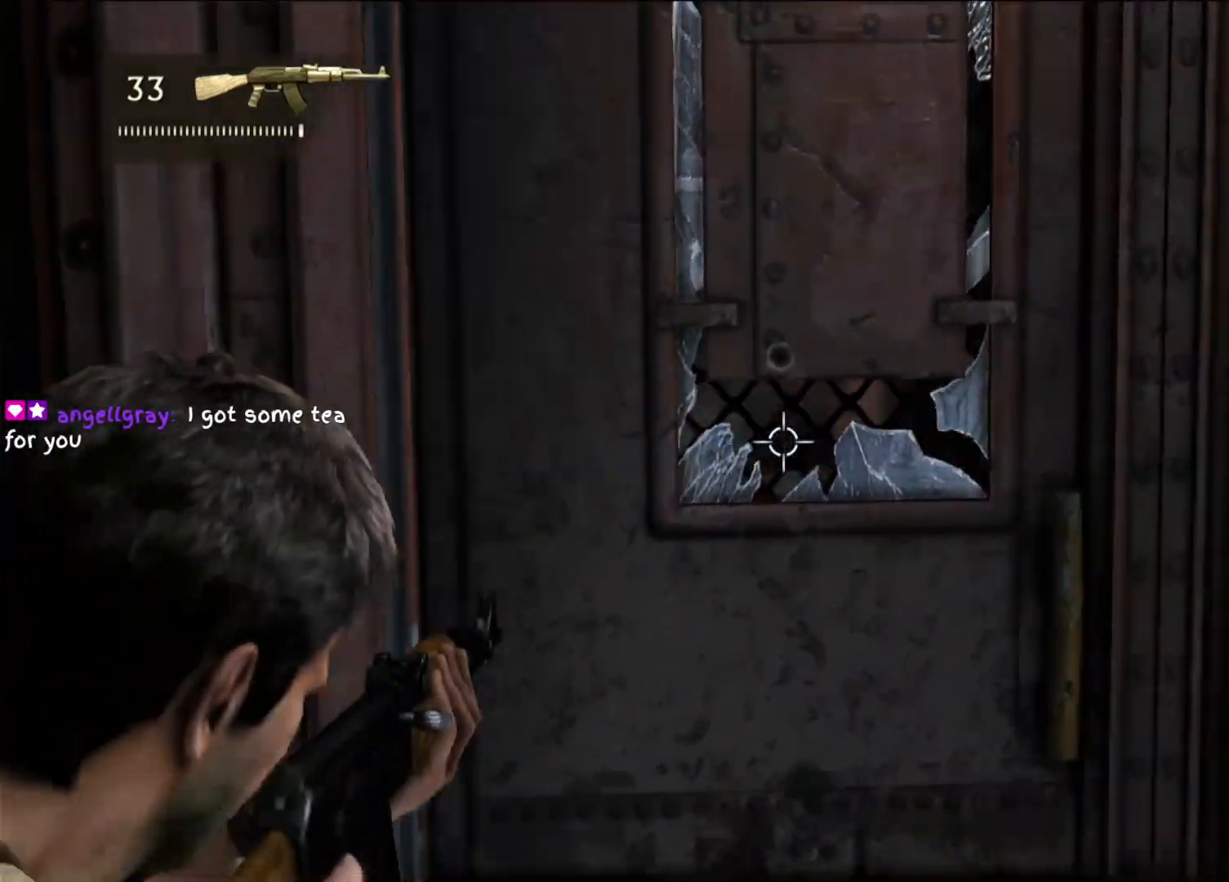
{"buttons": ["L2"], "left_stick": "center", "right_stick": "right", "events": [[183, "left_stick", "left"], [350, "left_stick", "center"], [367, "right_stick", "right"]]}
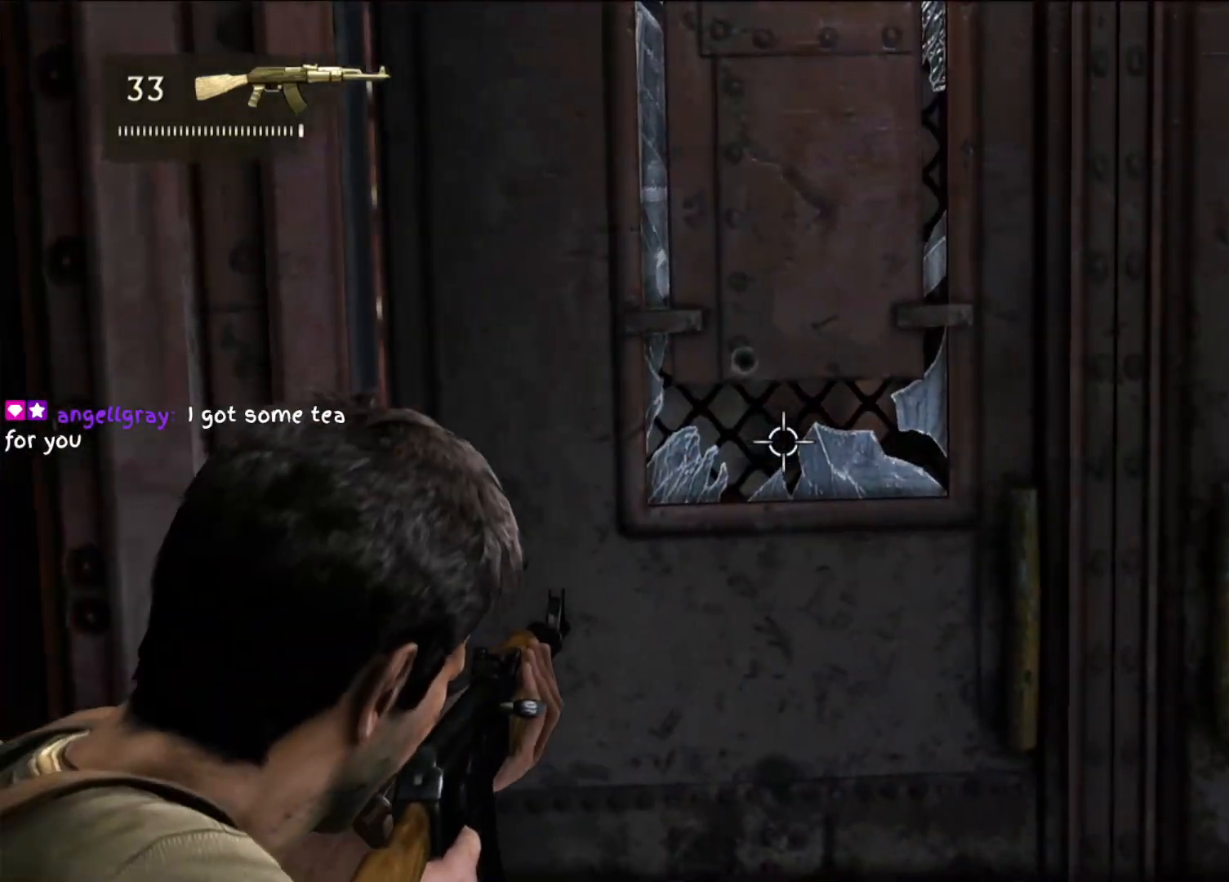
{"buttons": ["L2"], "left_stick": "center", "right_stick": "right", "events": [[67, "left_stick", "left"], [67, "right_stick", "center"], [317, "left_stick", "center"], [367, "right_stick", "right"]]}
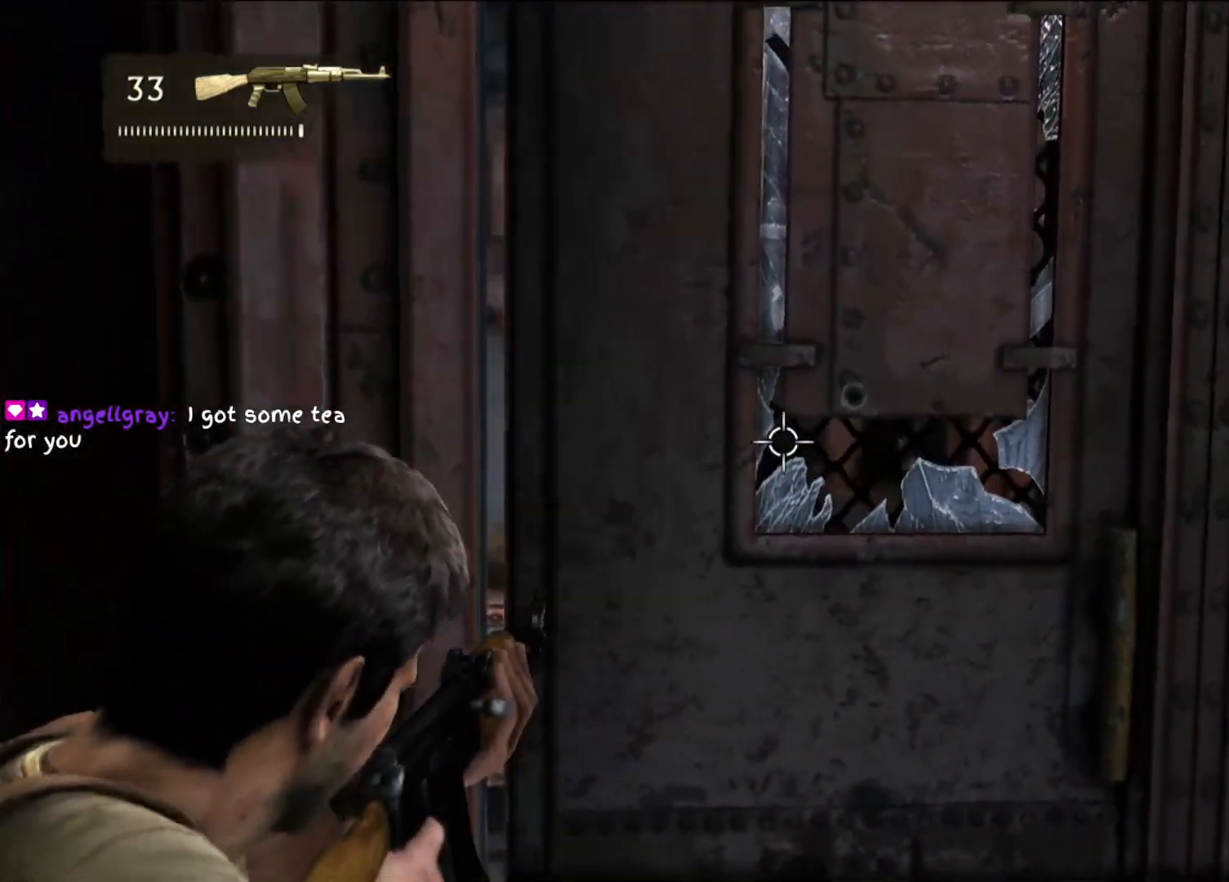
{"buttons": ["L2"], "left_stick": "center", "right_stick": "right", "events": []}
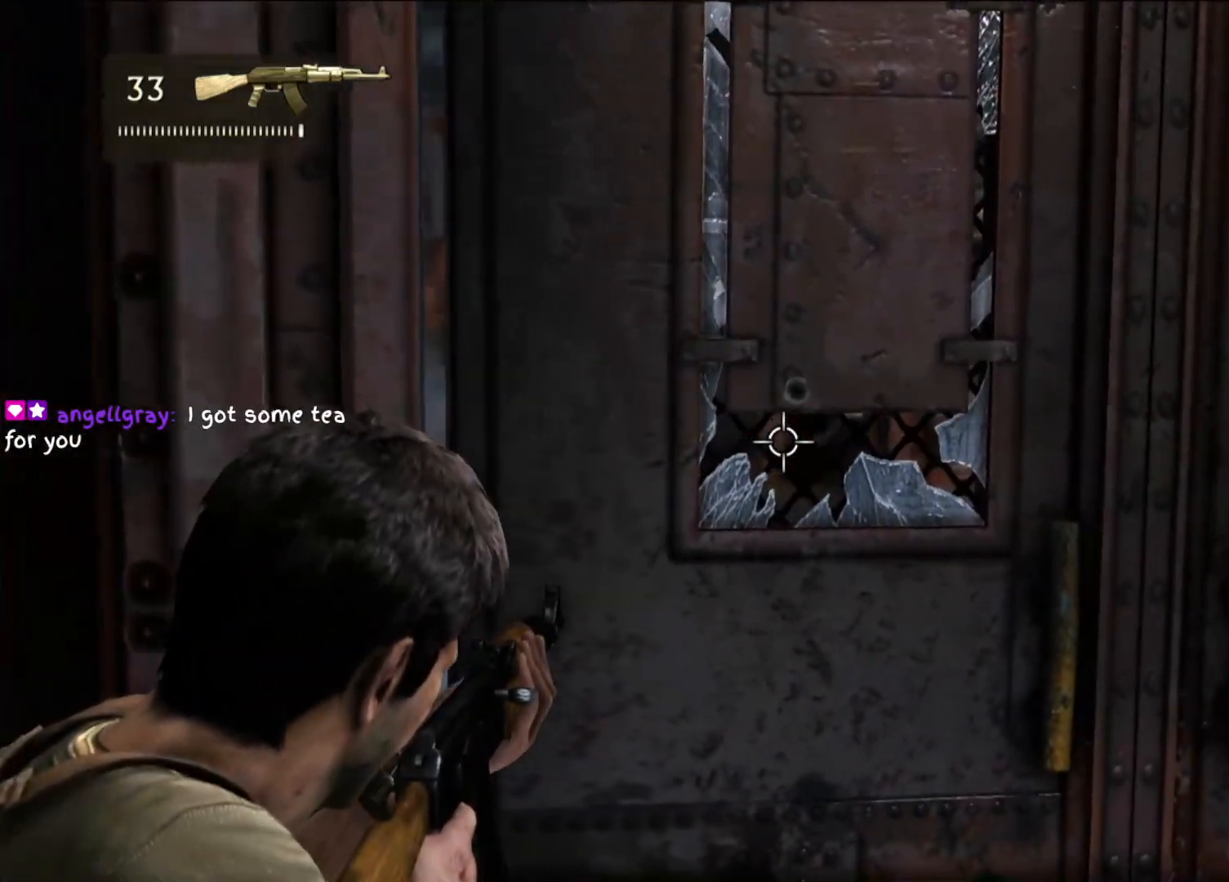
{"buttons": ["L2"], "left_stick": "up-left", "right_stick": "center", "events": [[17, "right_stick", "center"], [333, "left_stick", "left"], [383, "left_stick", "up-left"]]}
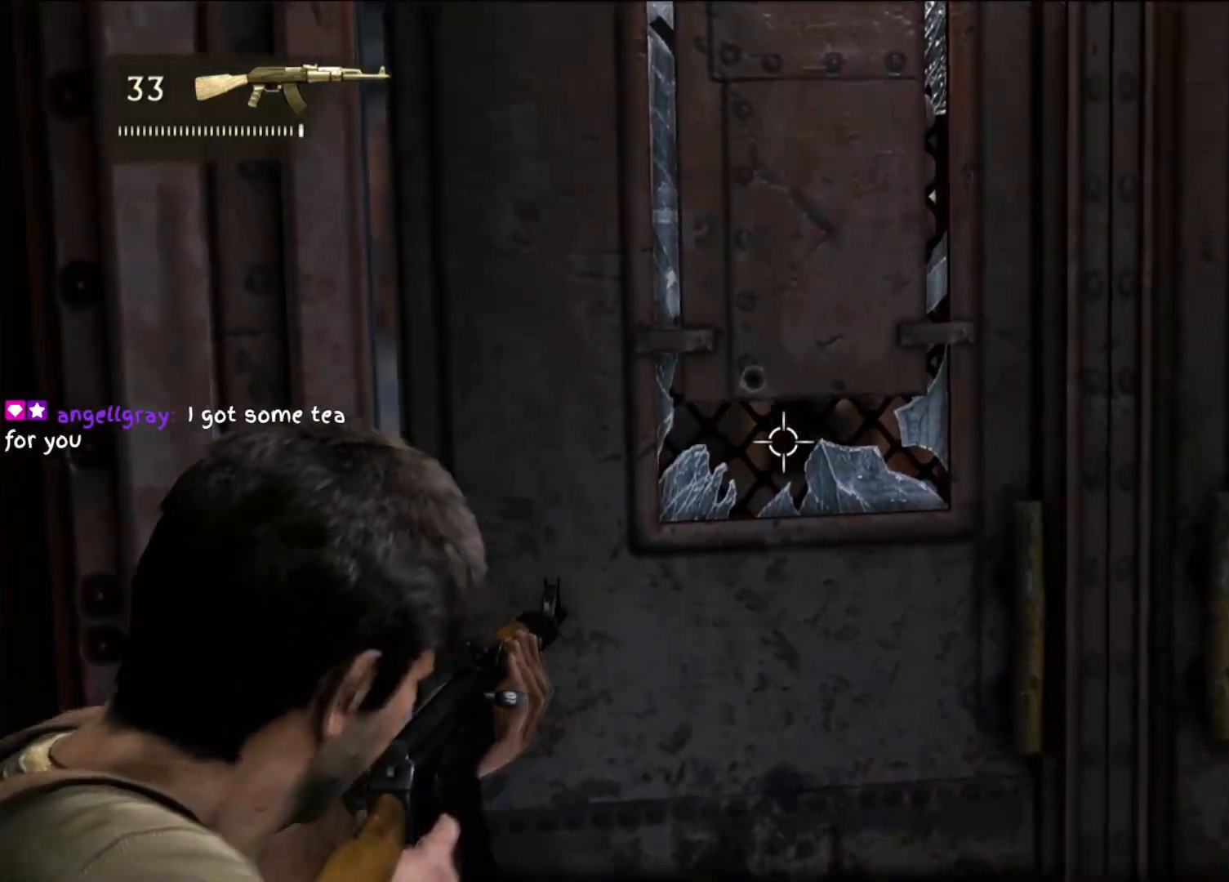
{"buttons": ["L2"], "left_stick": "center", "right_stick": "right", "events": [[117, "left_stick", "center"], [350, "right_stick", "right"]]}
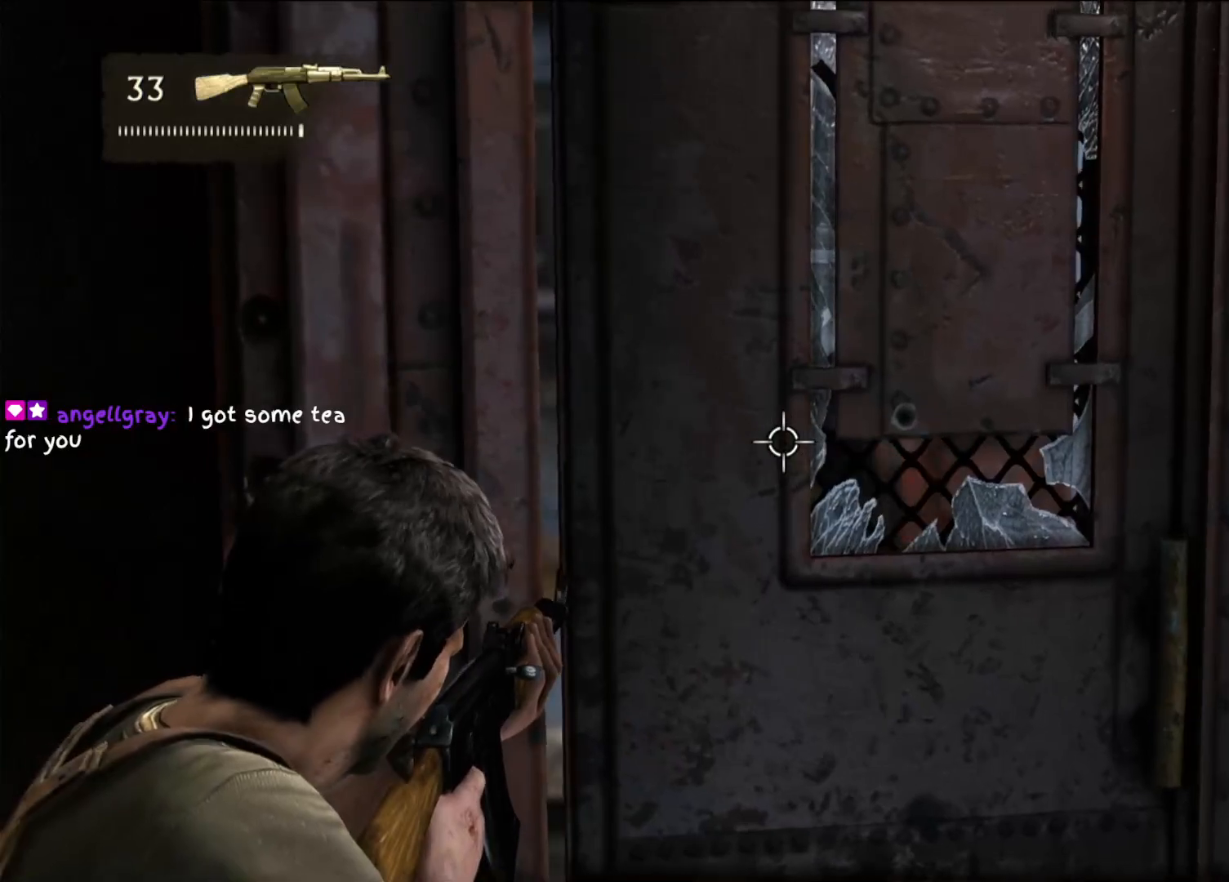
{"buttons": ["L2"], "left_stick": "center", "right_stick": "center", "events": [[33, "left_stick", "down"], [100, "right_stick", "center"], [283, "left_stick", "center"]]}
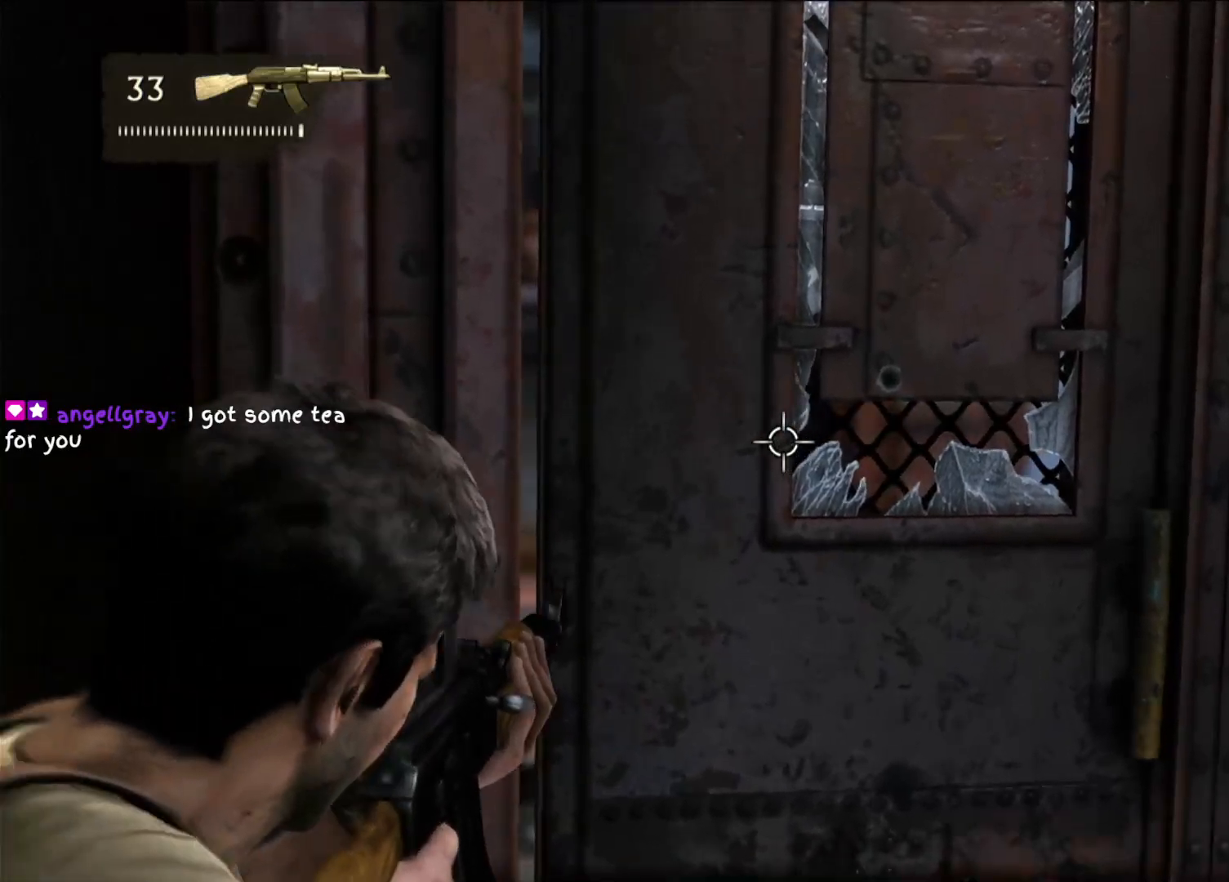
{"buttons": ["L2"], "left_stick": "center", "right_stick": "center", "events": [[50, "left_stick", "down-right"], [250, "left_stick", "center"]]}
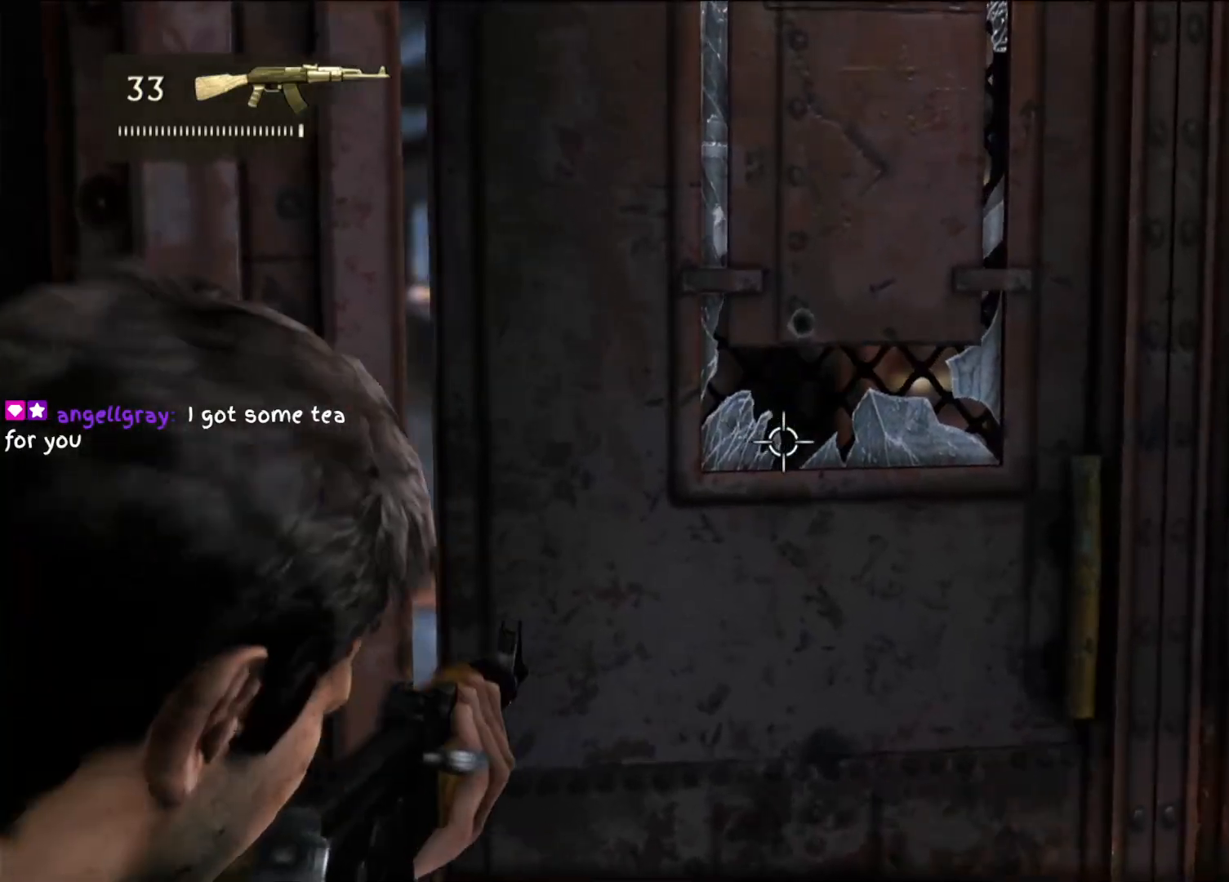
{"buttons": ["L2"], "left_stick": "center", "right_stick": "center", "events": [[50, "right_stick", "up"], [450, "right_stick", "center"]]}
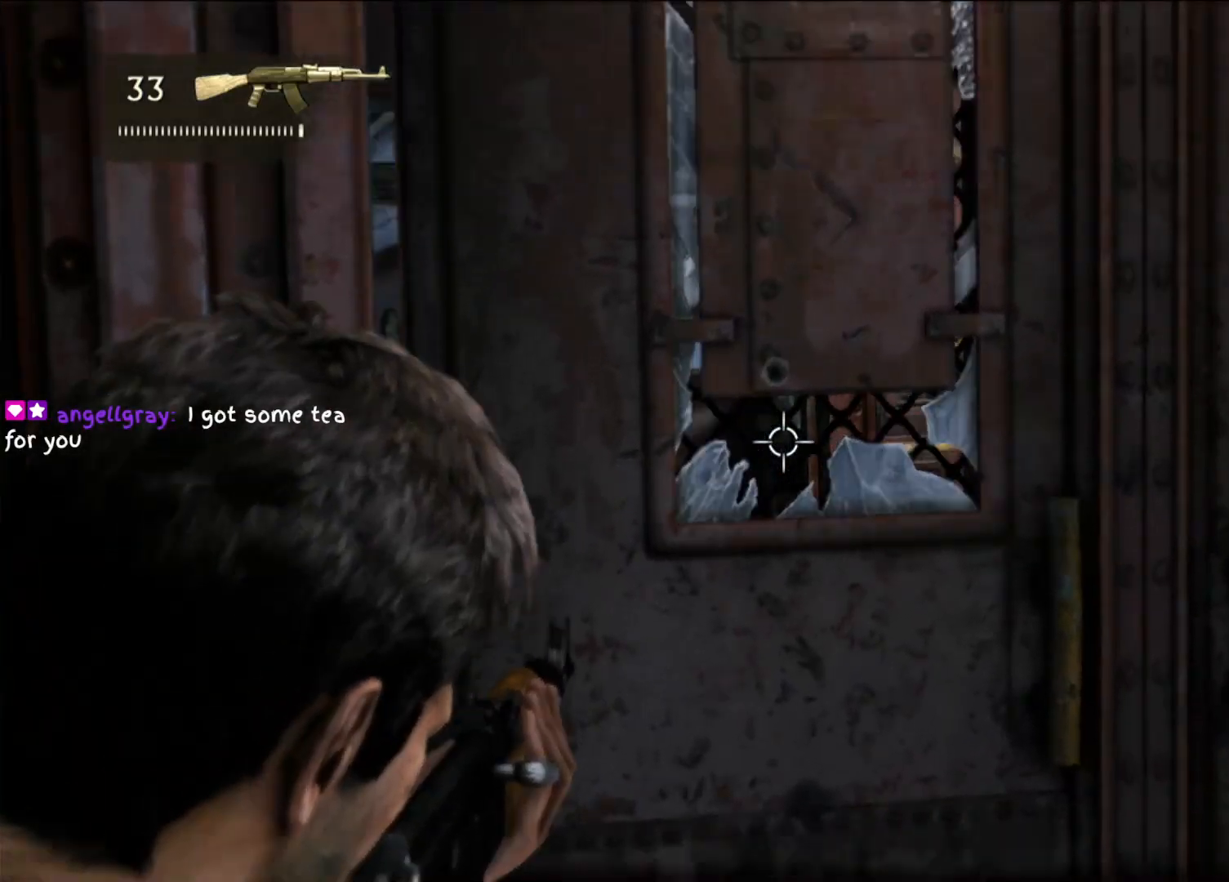
{"buttons": ["L2"], "left_stick": "center", "right_stick": "center", "events": []}
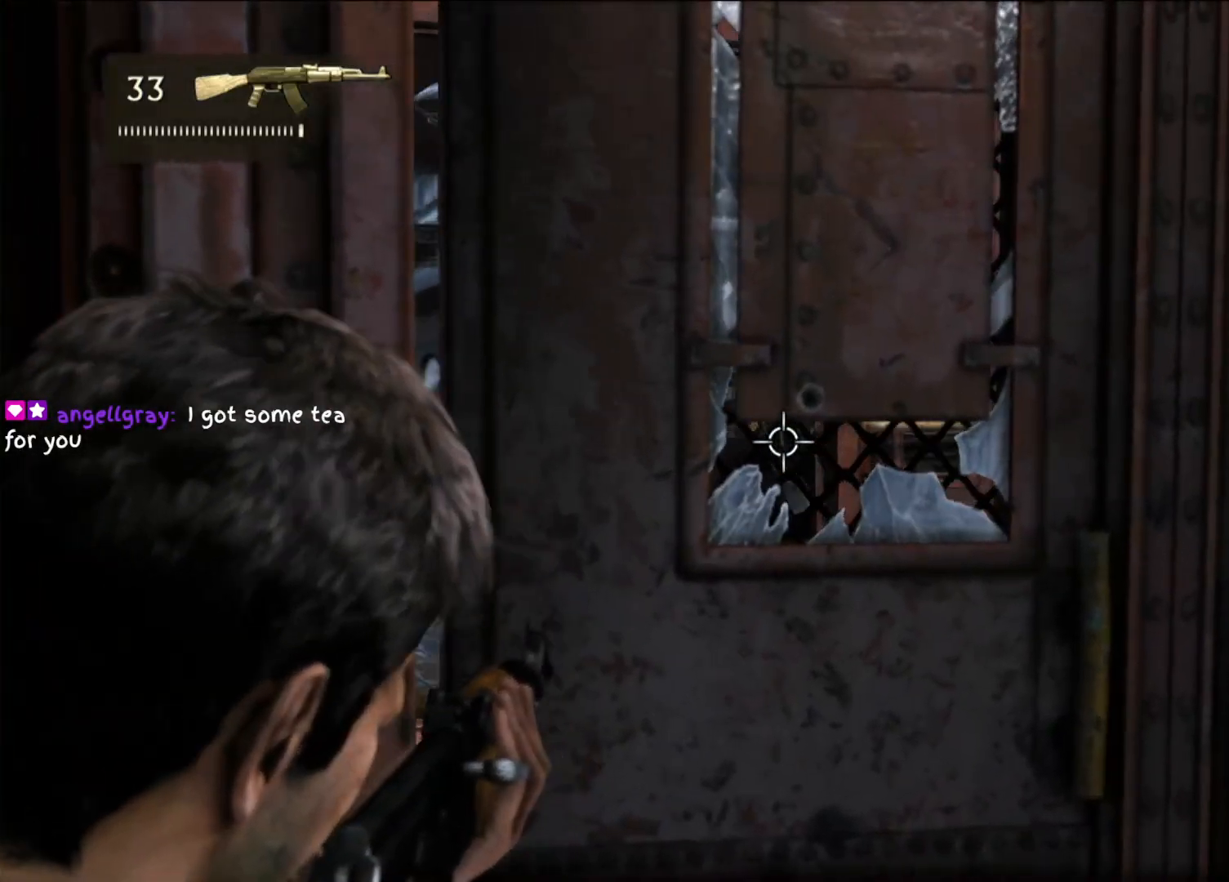
{"buttons": ["L2"], "left_stick": "center", "right_stick": "center", "events": [[100, "right_stick", "down"], [383, "right_stick", "center"]]}
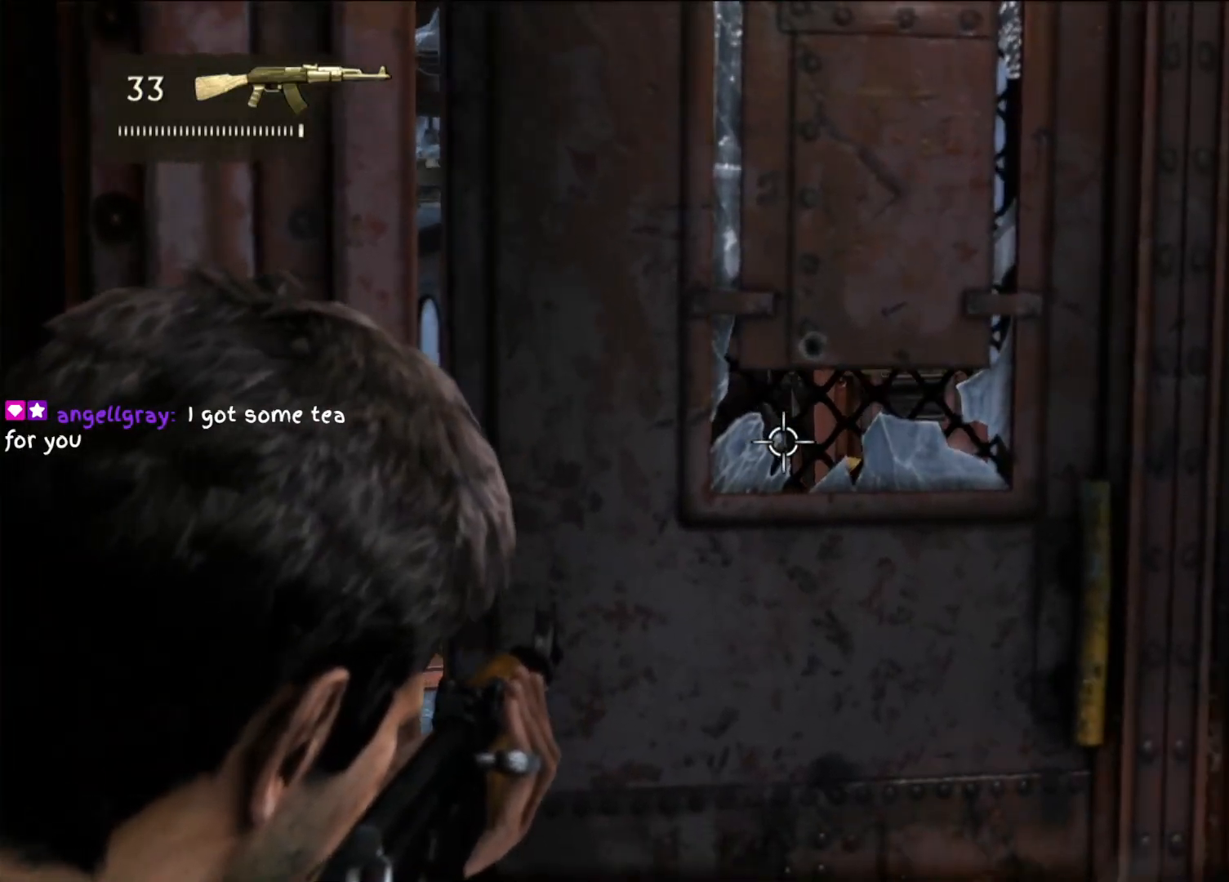
{"buttons": ["L2"], "left_stick": "center", "right_stick": "up", "events": [[383, "right_stick", "up"]]}
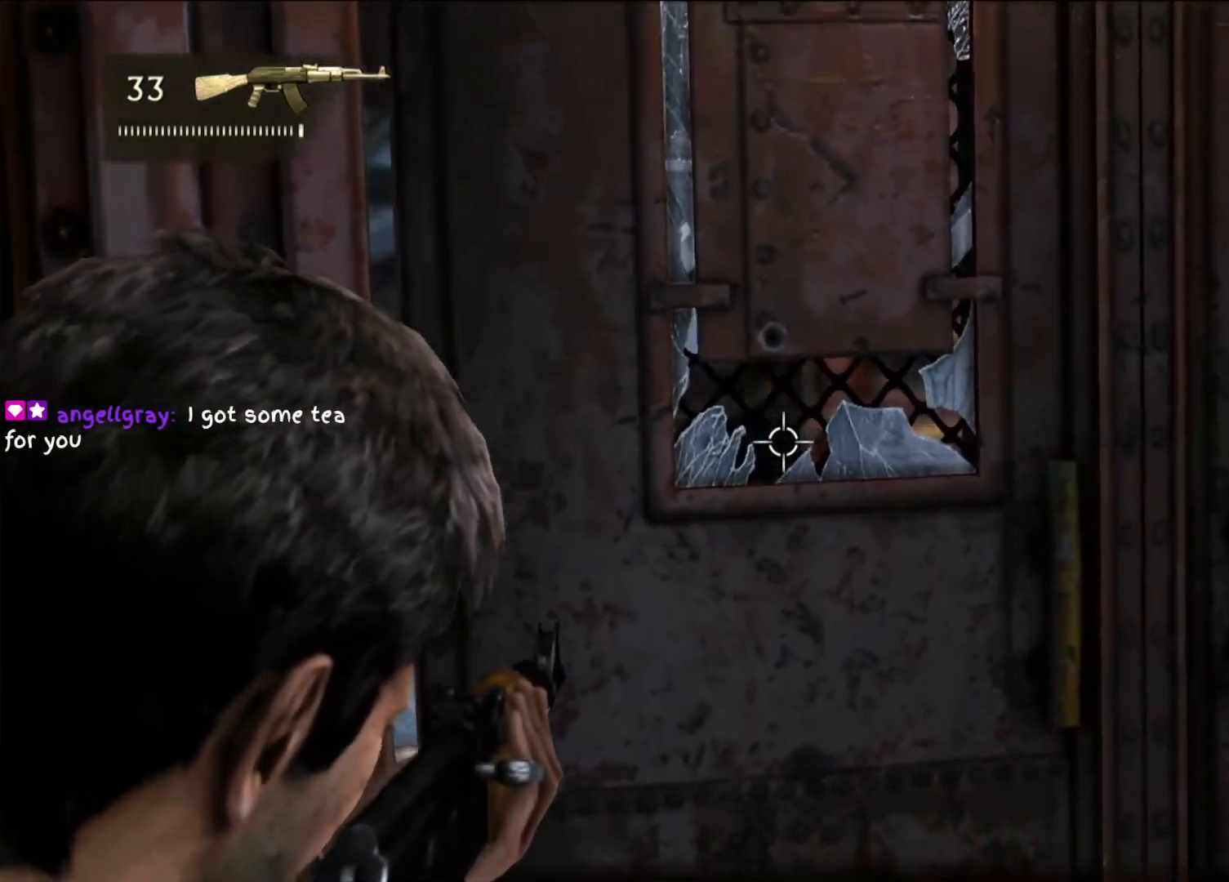
{"buttons": ["L2"], "left_stick": "center", "right_stick": "center", "events": [[50, "right_stick", "center"]]}
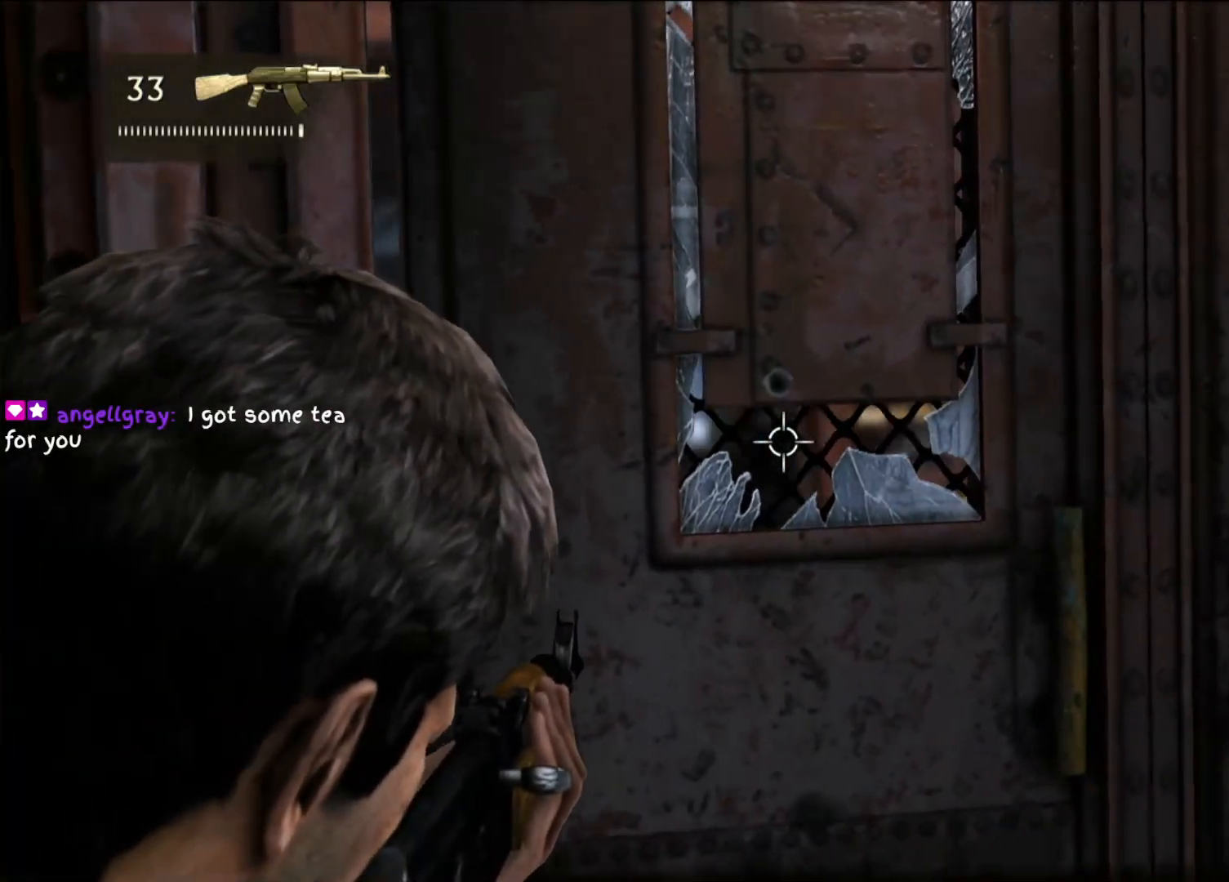
{"buttons": ["L2"], "left_stick": "center", "right_stick": "center", "events": []}
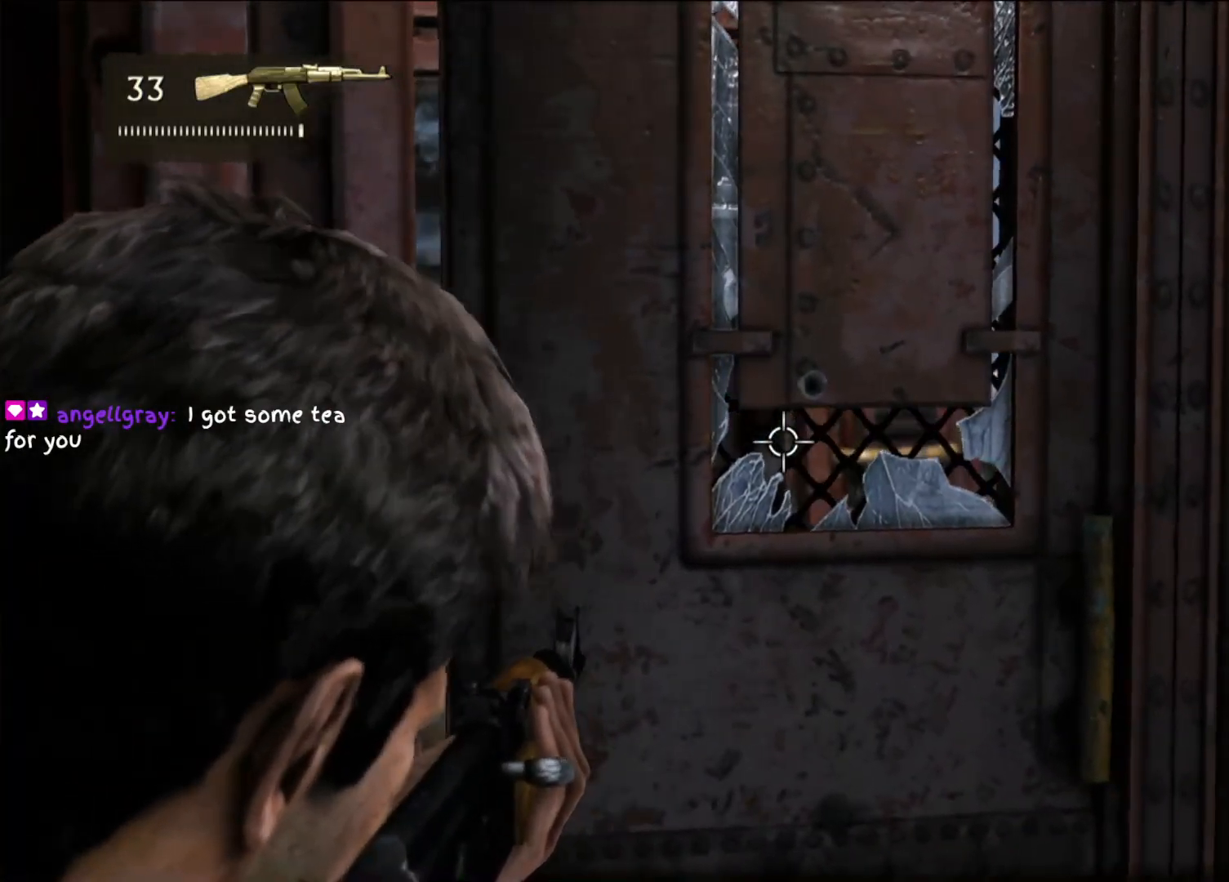
{"buttons": ["L2"], "left_stick": "center", "right_stick": "center", "events": []}
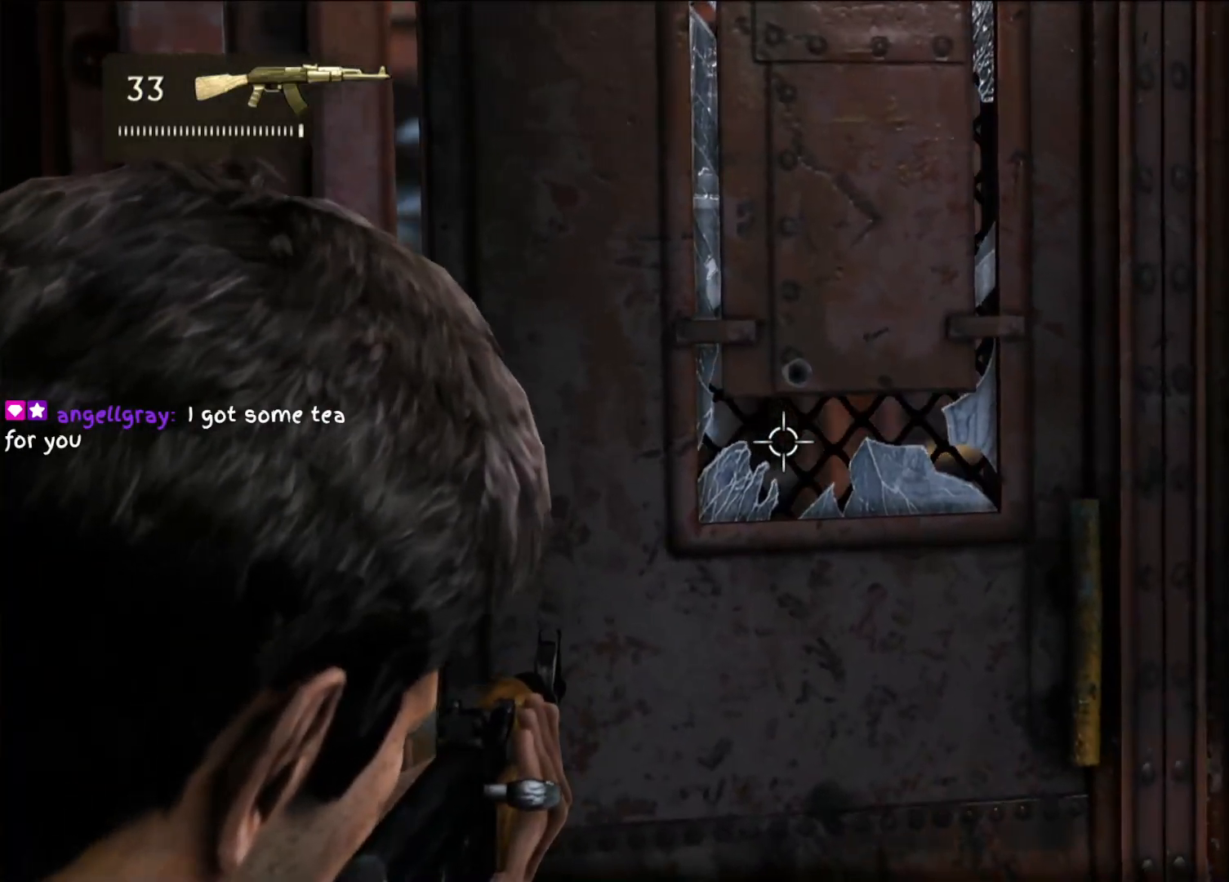
{"buttons": ["L2"], "left_stick": "center", "right_stick": "center", "events": []}
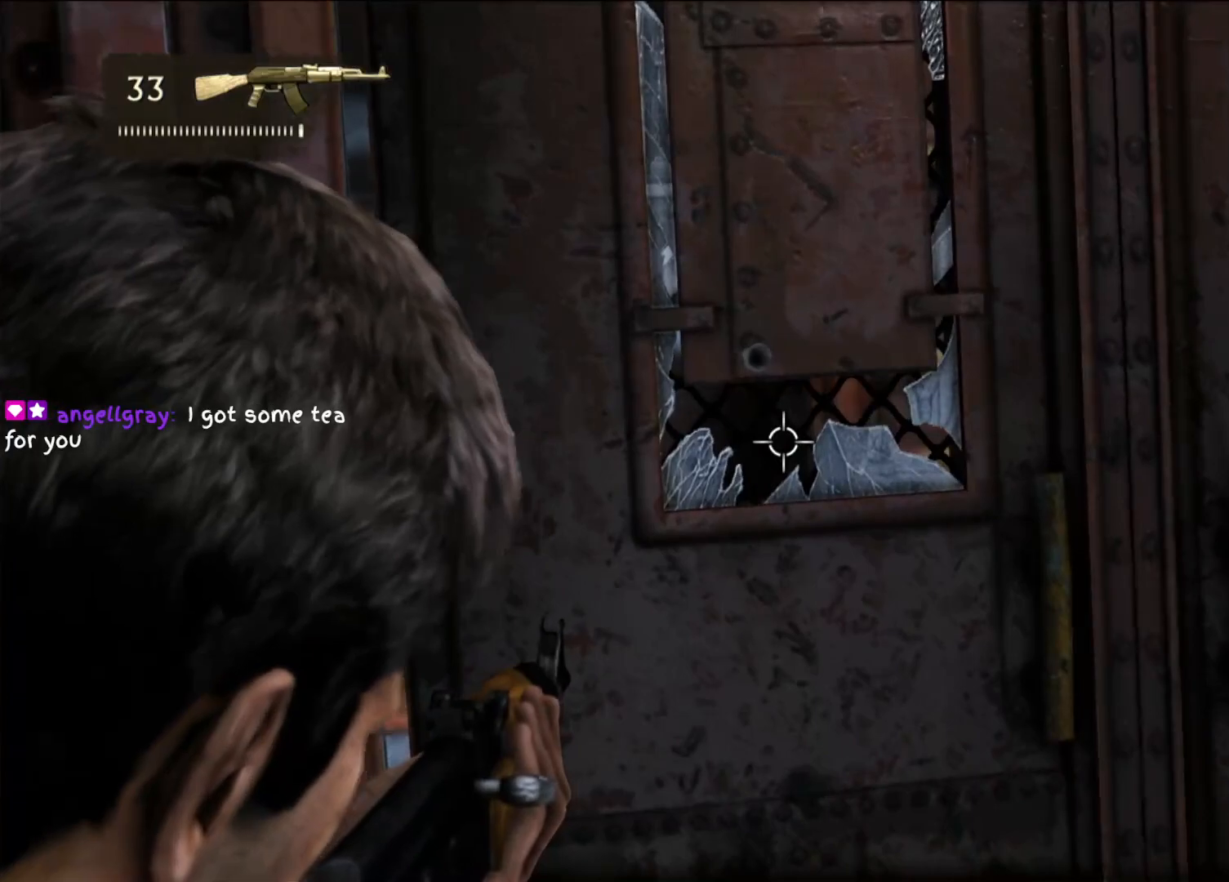
{"buttons": ["L2"], "left_stick": "center", "right_stick": "center", "events": []}
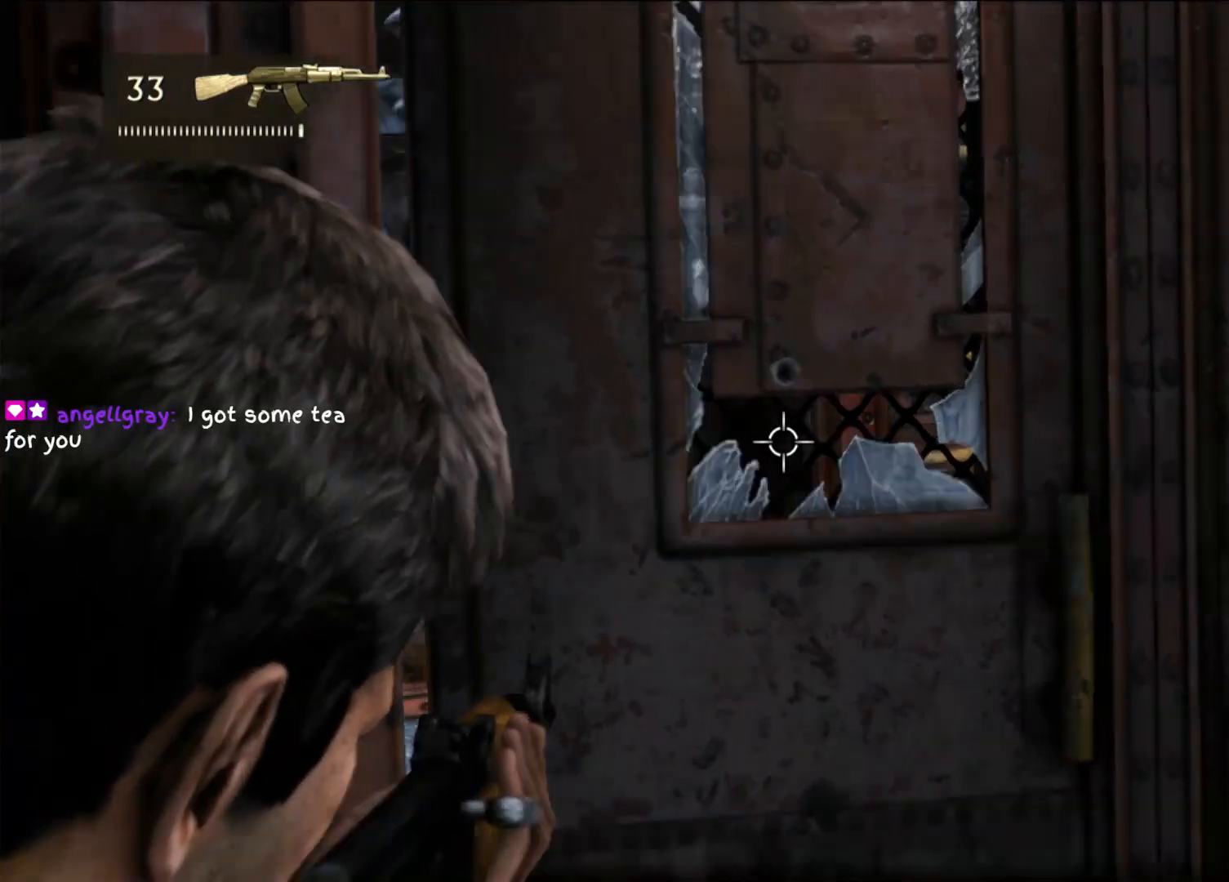
{"buttons": ["L2"], "left_stick": "center", "right_stick": "center", "events": []}
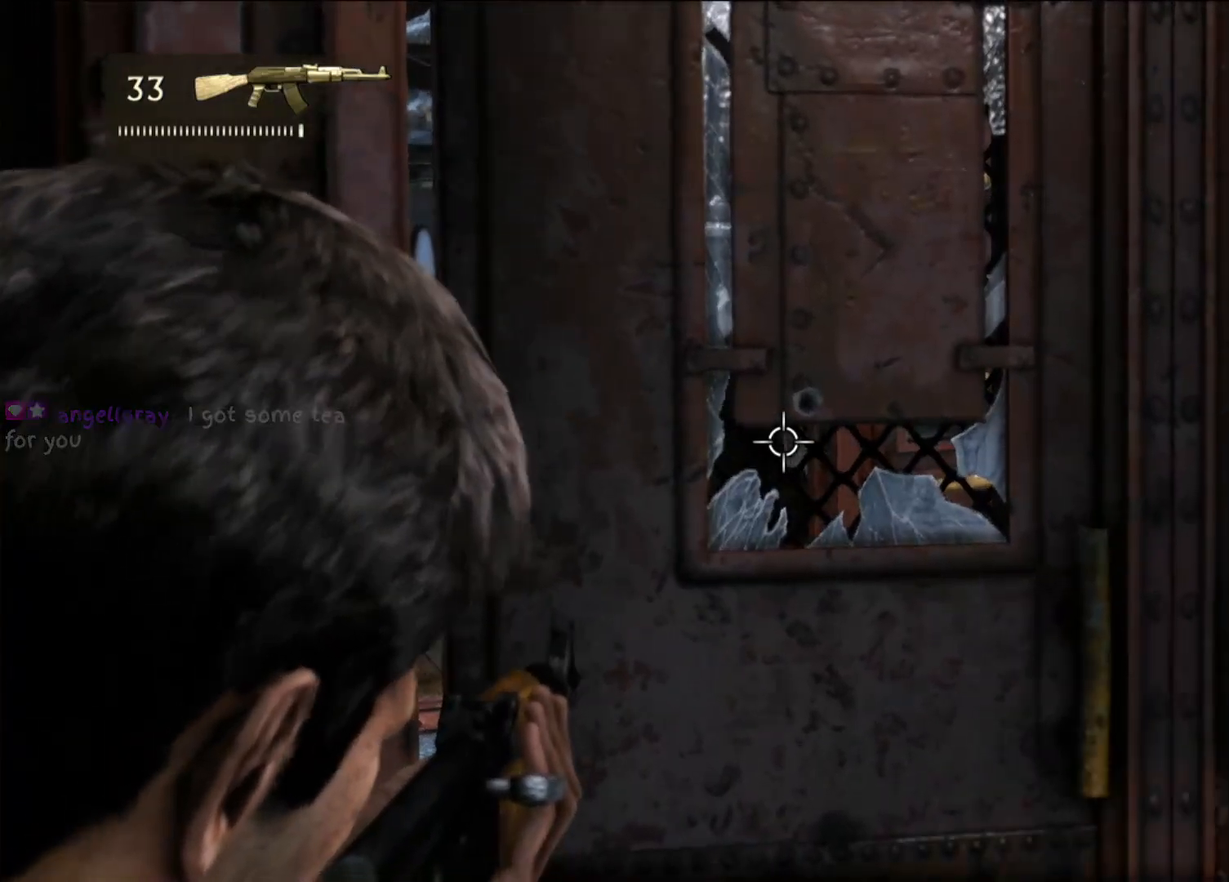
{"buttons": ["L2"], "left_stick": "center", "right_stick": "center", "events": [[283, "R2", "down"], [417, "R2", "up"]]}
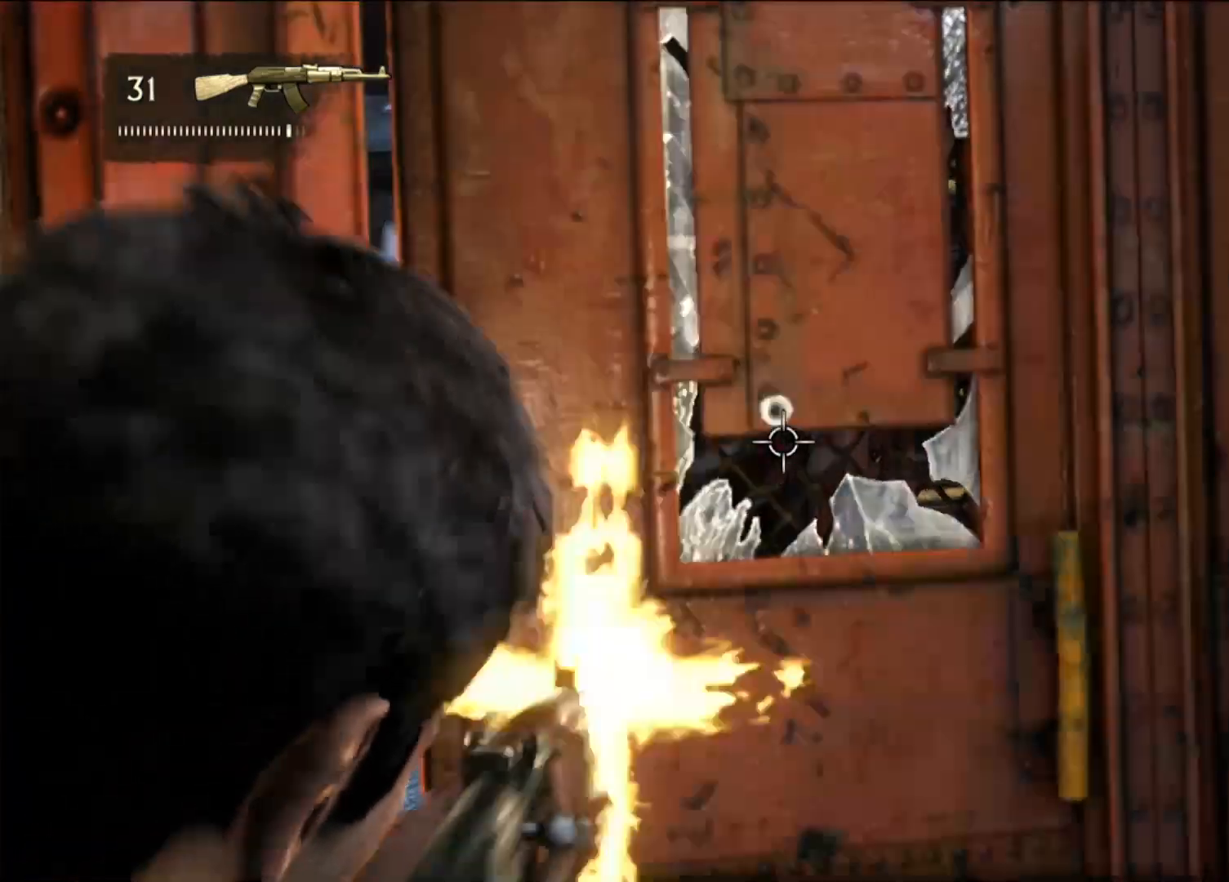
{"buttons": ["L2"], "left_stick": "center", "right_stick": "center", "events": []}
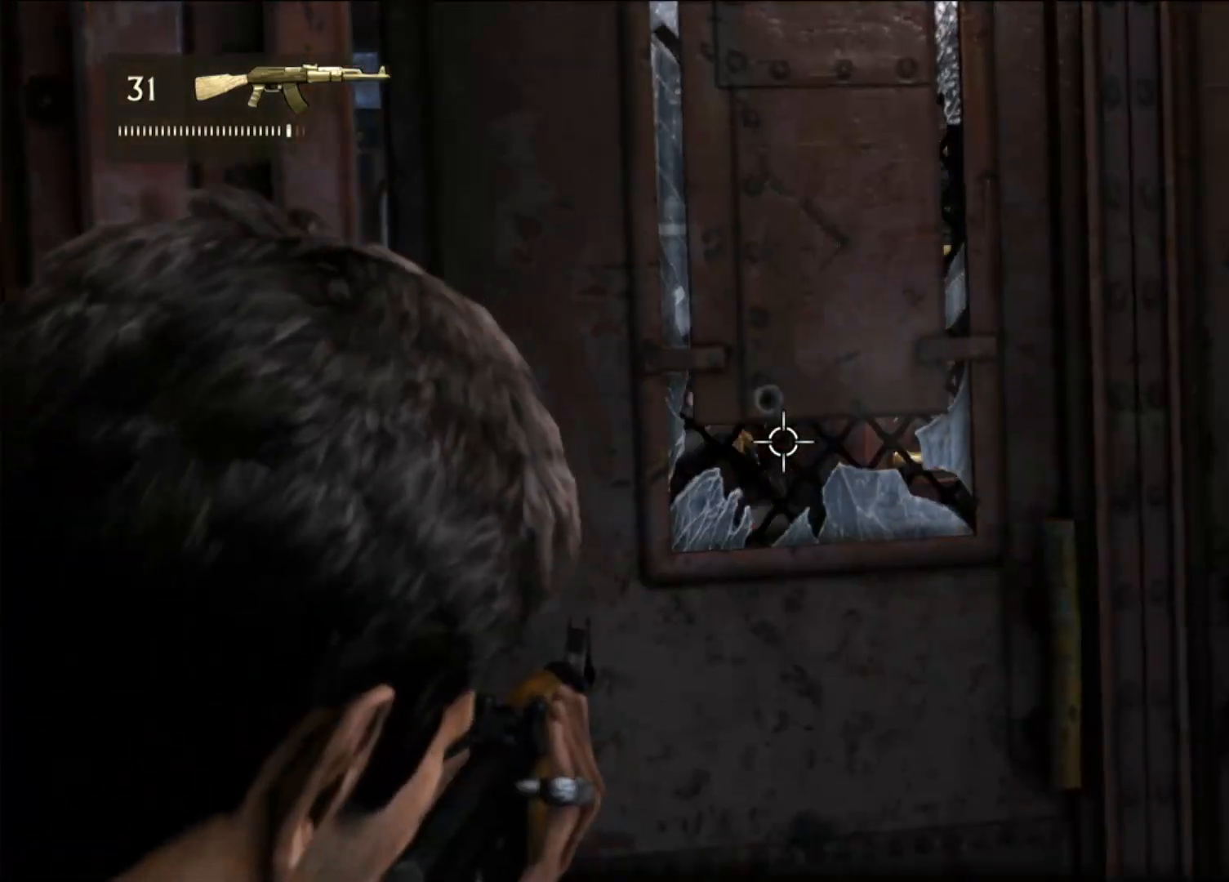
{"buttons": ["L2"], "left_stick": "center", "right_stick": "center", "events": []}
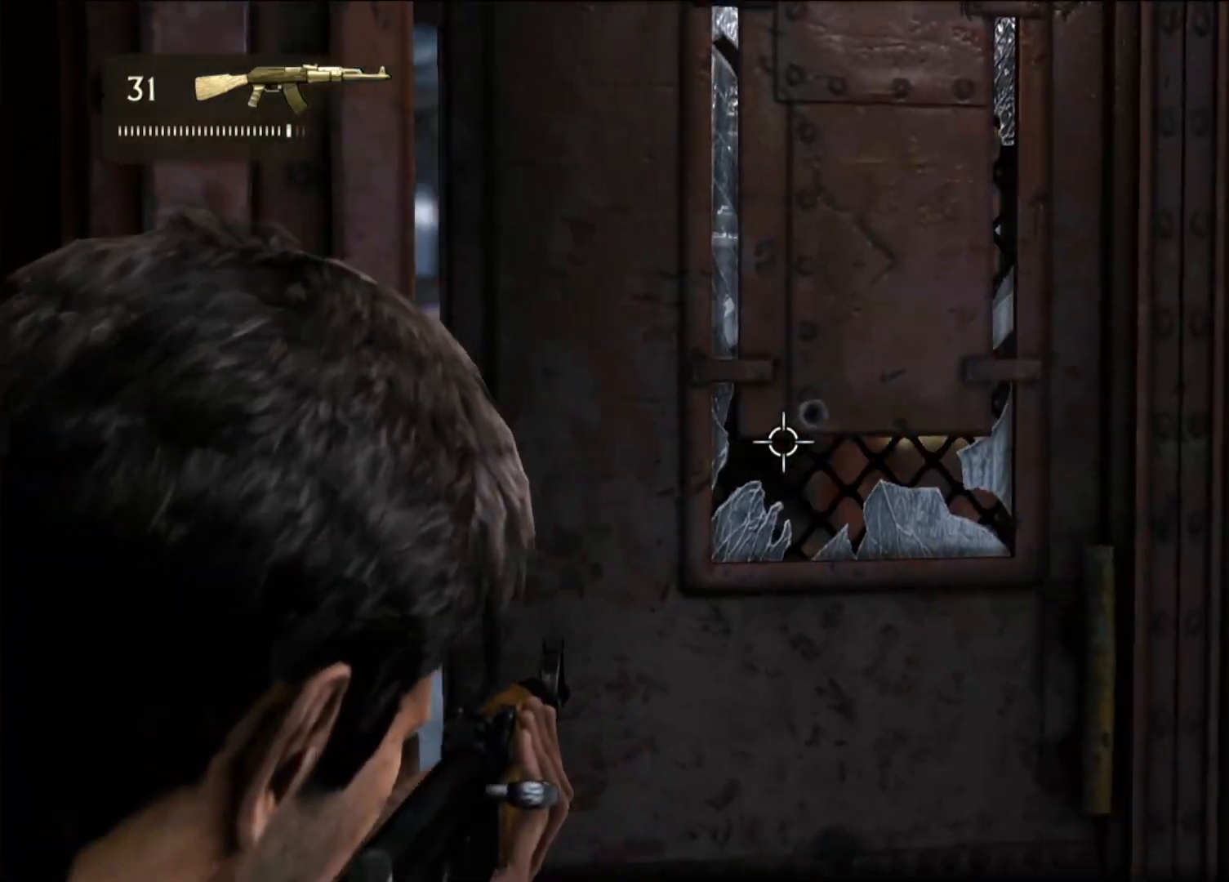
{"buttons": ["L2"], "left_stick": "center", "right_stick": "center", "events": [[133, "left_stick", "right"], [433, "left_stick", "center"]]}
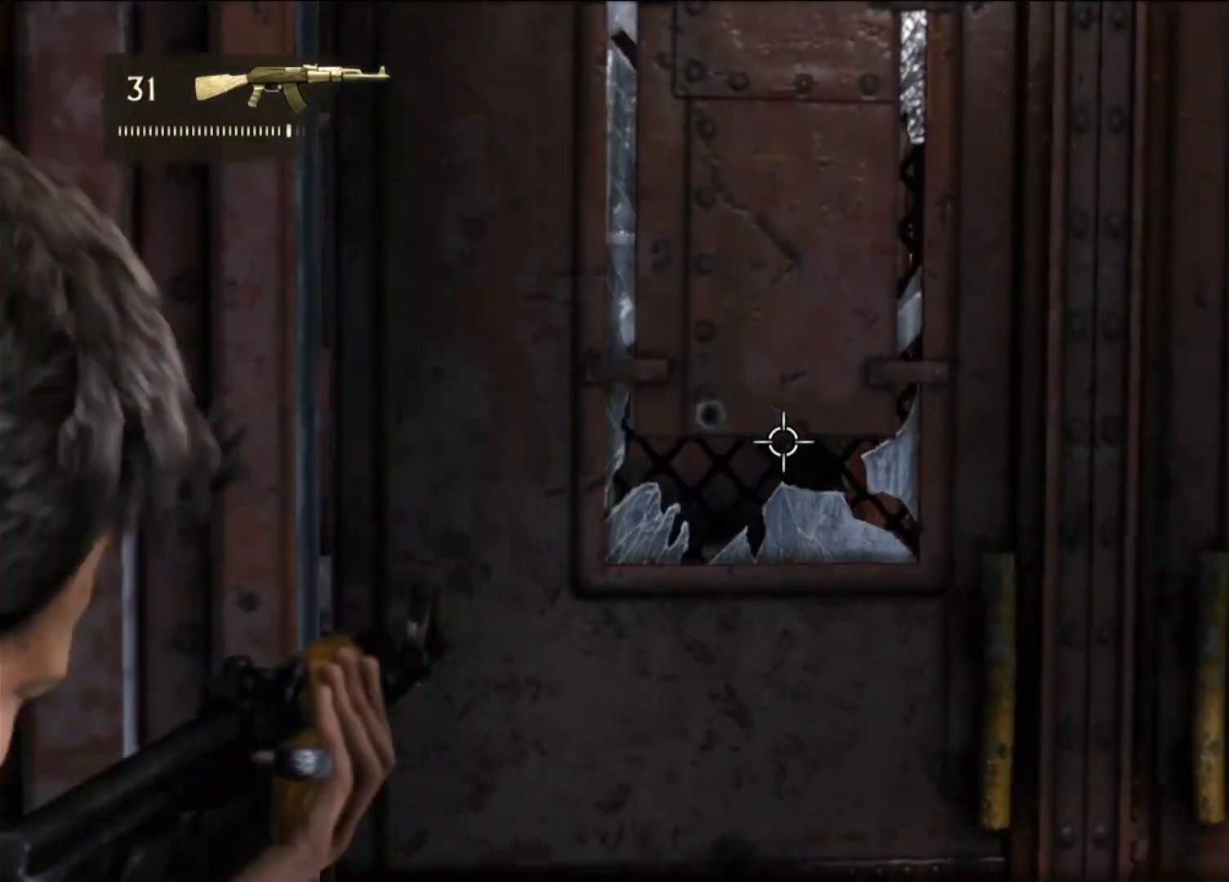
{"buttons": ["L2"], "left_stick": "center", "right_stick": "center", "events": [[67, "left_stick", "down"], [300, "left_stick", "center"]]}
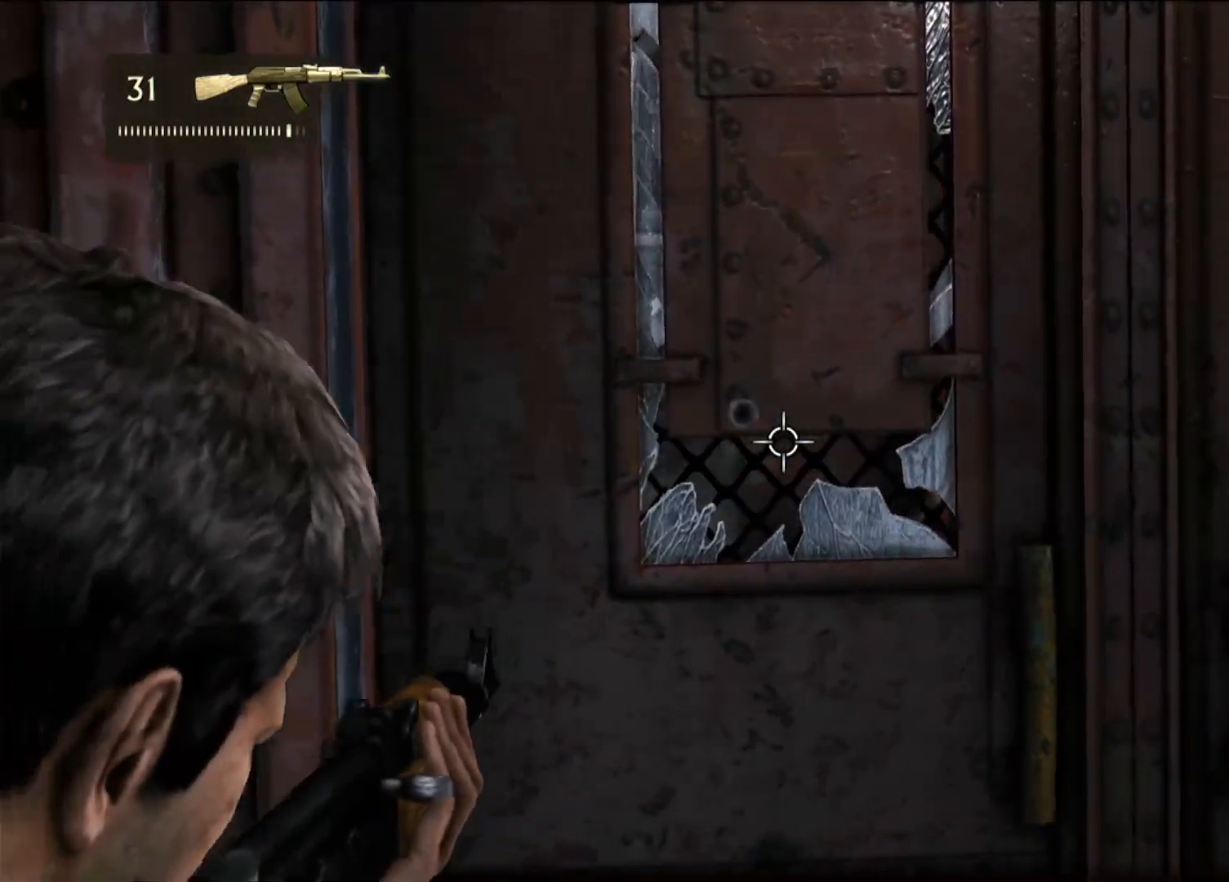
{"buttons": ["L2"], "left_stick": "up-left", "right_stick": "down-right", "events": [[17, "right_stick", "down-right"], [33, "left_stick", "left"], [250, "left_stick", "center"], [467, "left_stick", "up-left"]]}
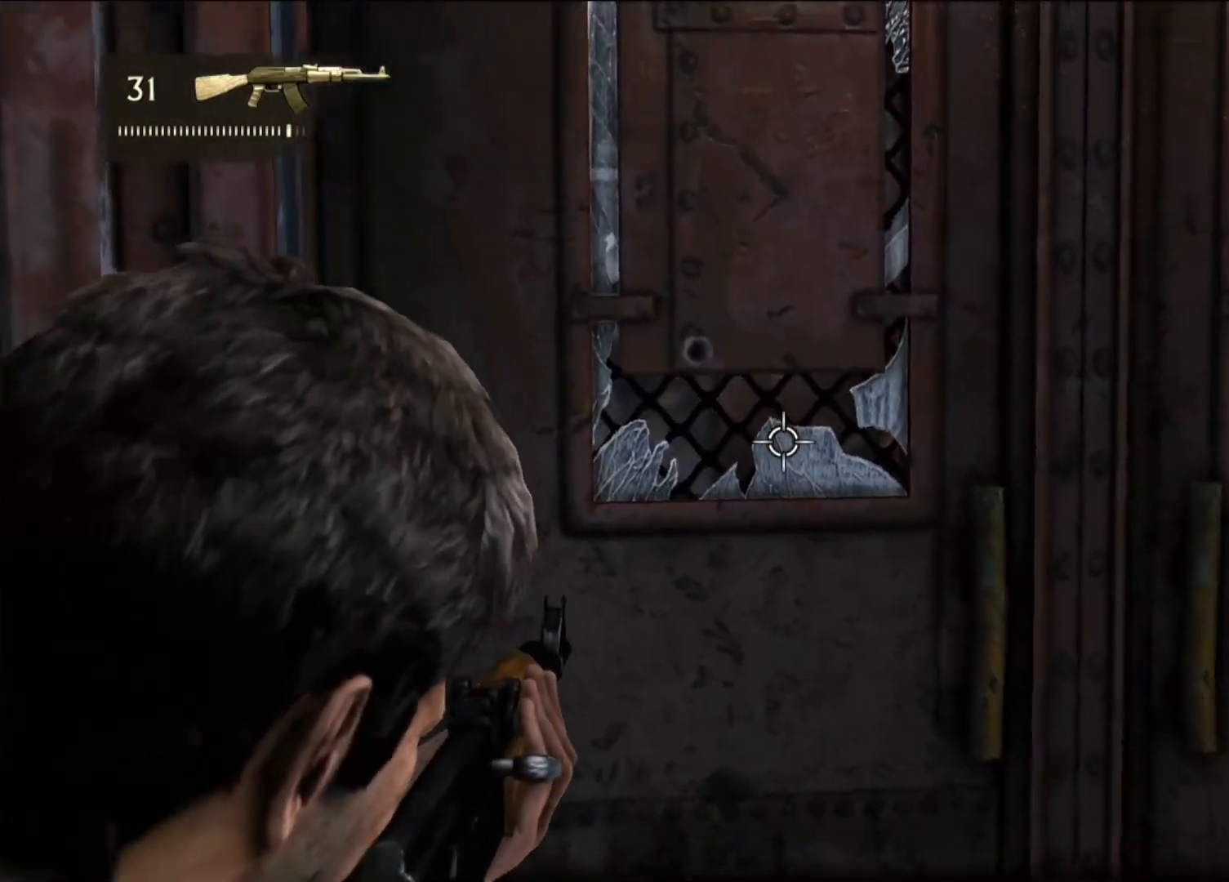
{"buttons": ["L2"], "left_stick": "up", "right_stick": "right", "events": [[100, "right_stick", "center"], [133, "left_stick", "center"], [333, "right_stick", "right"], [400, "left_stick", "up"]]}
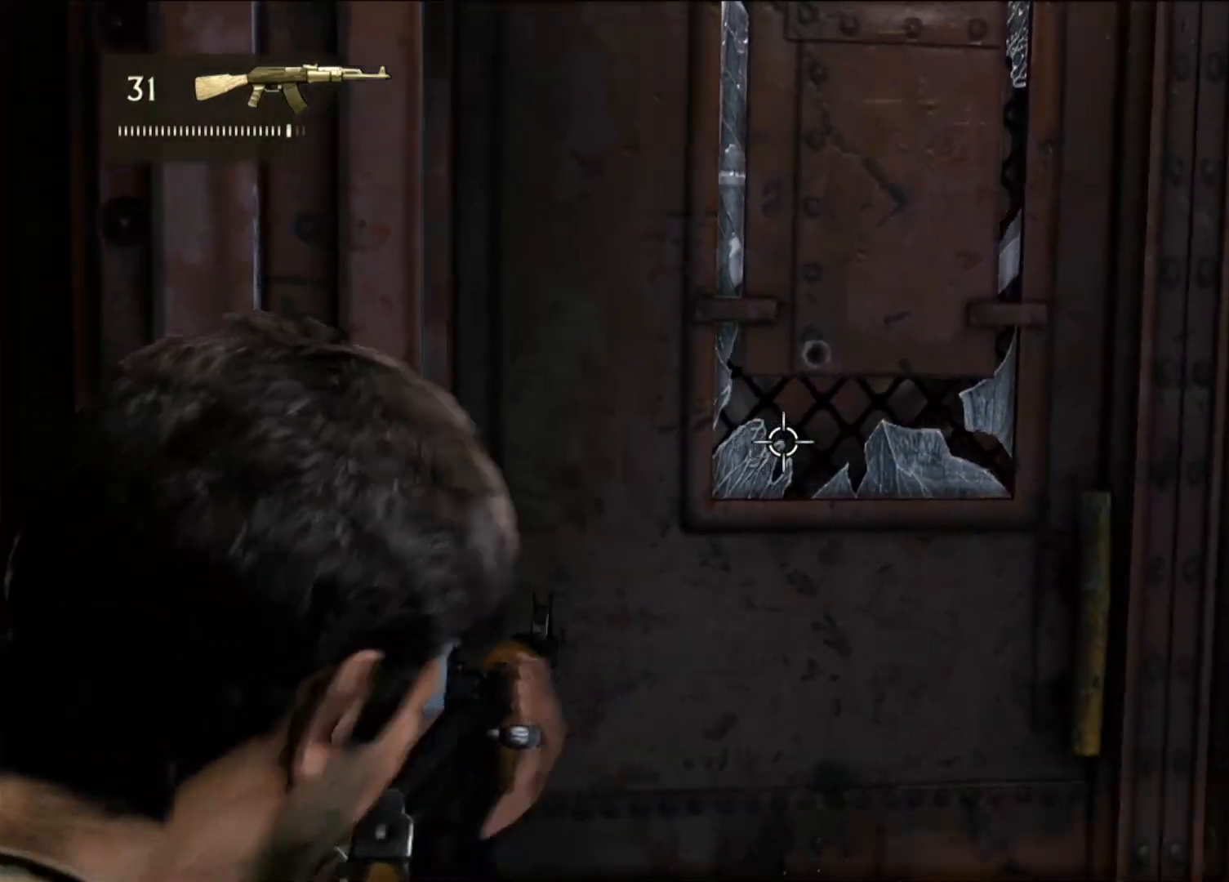
{"buttons": ["L2"], "left_stick": "center", "right_stick": "center", "events": [[100, "right_stick", "center"], [267, "left_stick", "up-left"], [450, "left_stick", "center"]]}
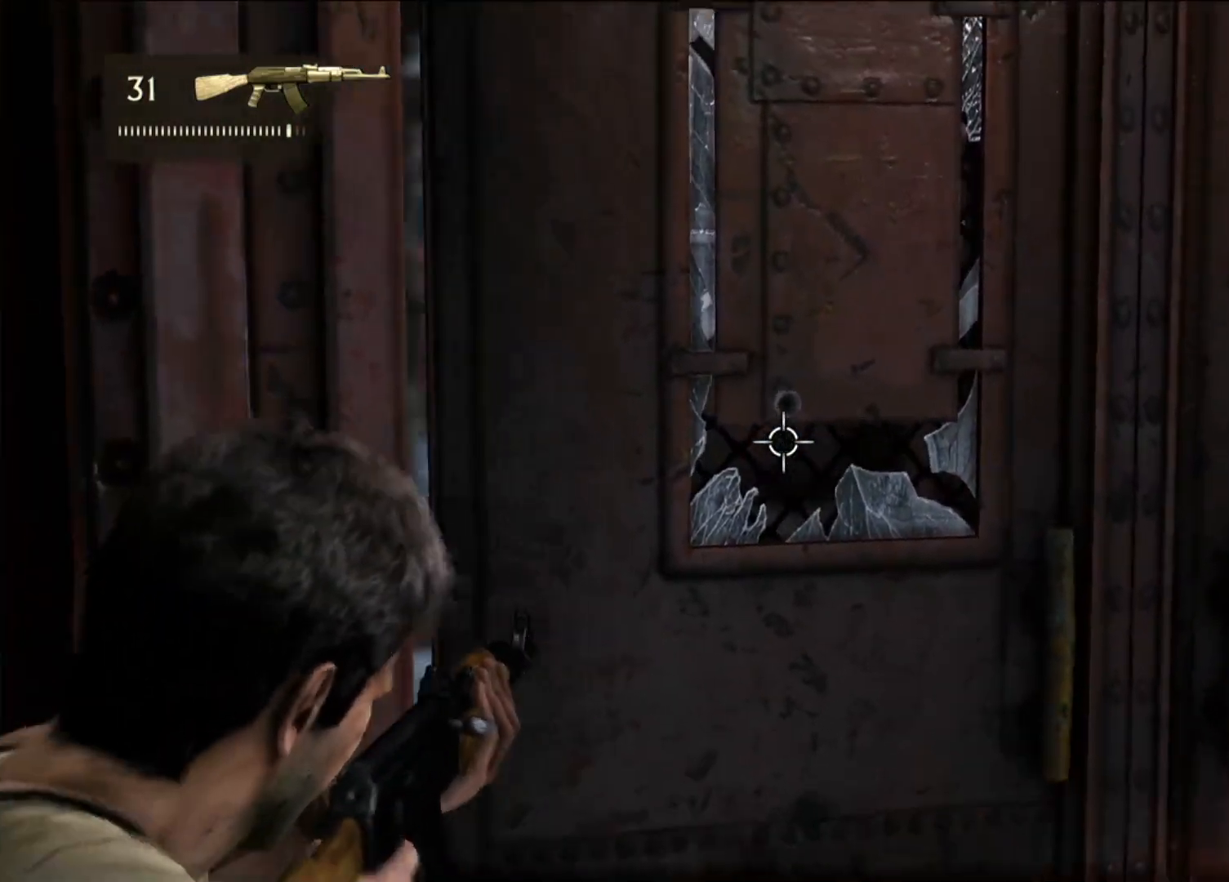
{"buttons": ["L2"], "left_stick": "down-left", "right_stick": "center", "events": [[267, "right_stick", "down-right"], [433, "right_stick", "center"], [467, "left_stick", "down-left"]]}
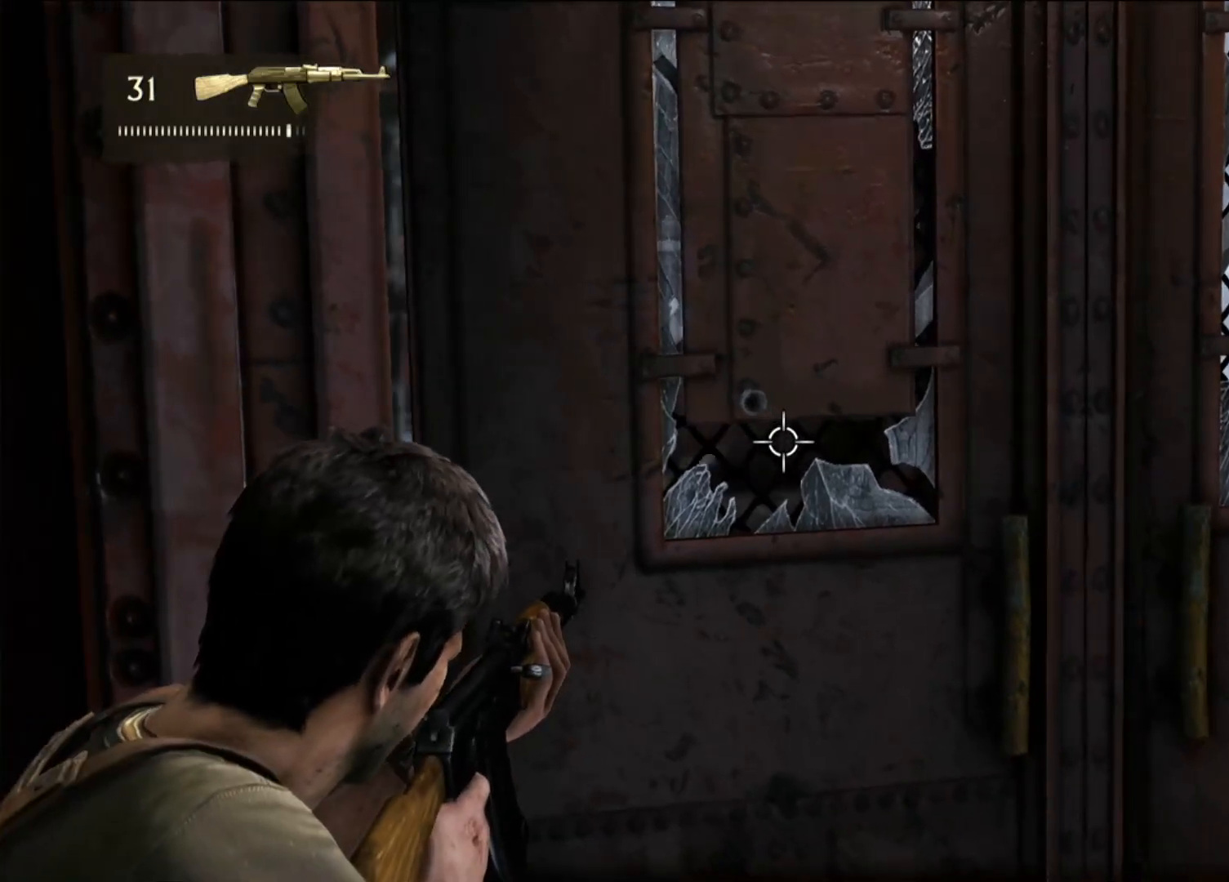
{"buttons": ["L2"], "left_stick": "down-left", "right_stick": "center", "events": [[133, "left_stick", "center"], [433, "left_stick", "down-left"]]}